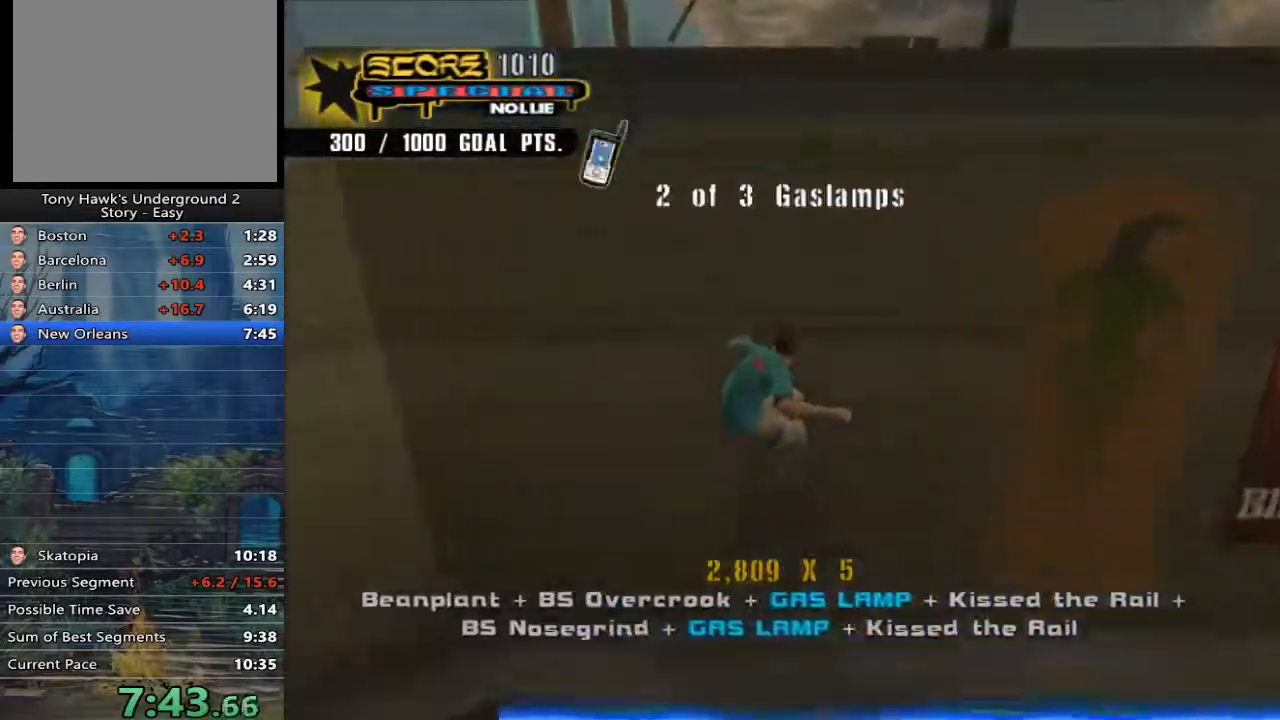
Gameplay with a controller (Xbox layout); each line is a JSON object with the inputs held at the frame after it. "events" lists button and stick changes between this image and that frame as [ms after this image, input, new state], when the widget could be followed in between.
{"buttons": ["A"], "left_stick": "center", "right_stick": "center", "events": []}
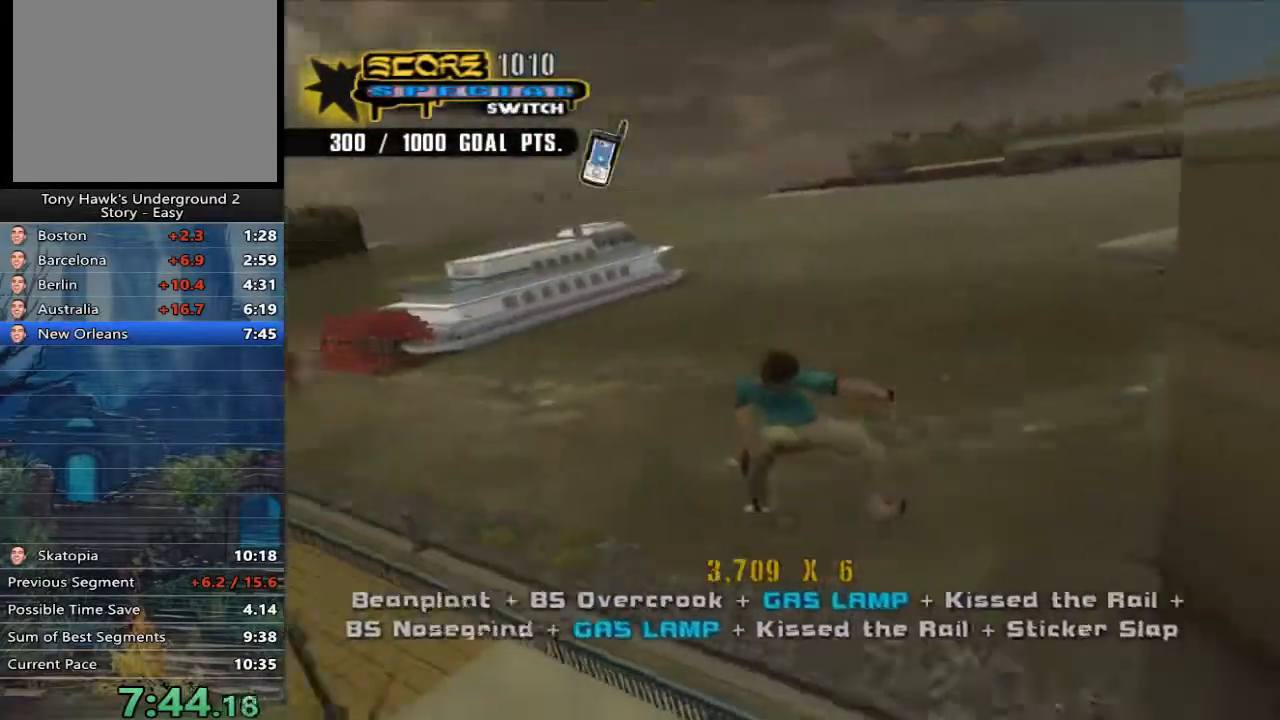
{"buttons": [], "left_stick": "center", "right_stick": "center", "events": [[133, "A", "up"]]}
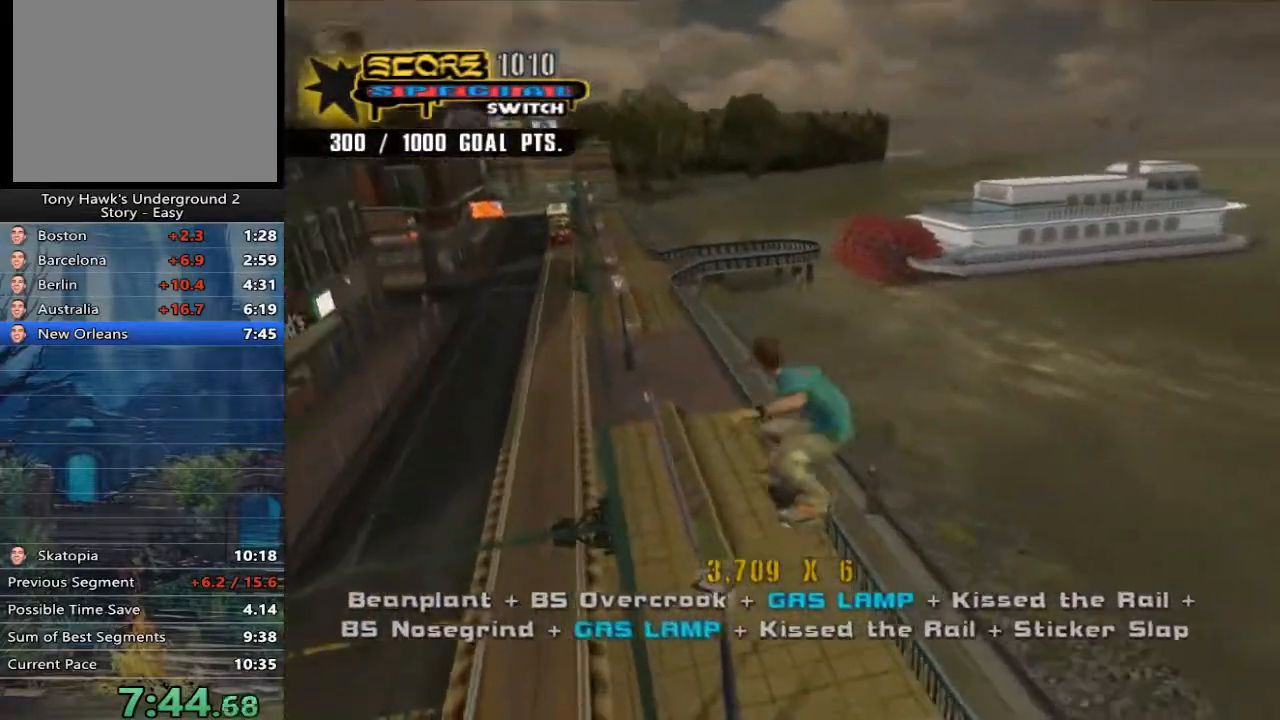
{"buttons": [], "left_stick": "down", "right_stick": "center", "events": [[200, "Y", "down"], [367, "Y", "up"], [367, "left_stick", "down"]]}
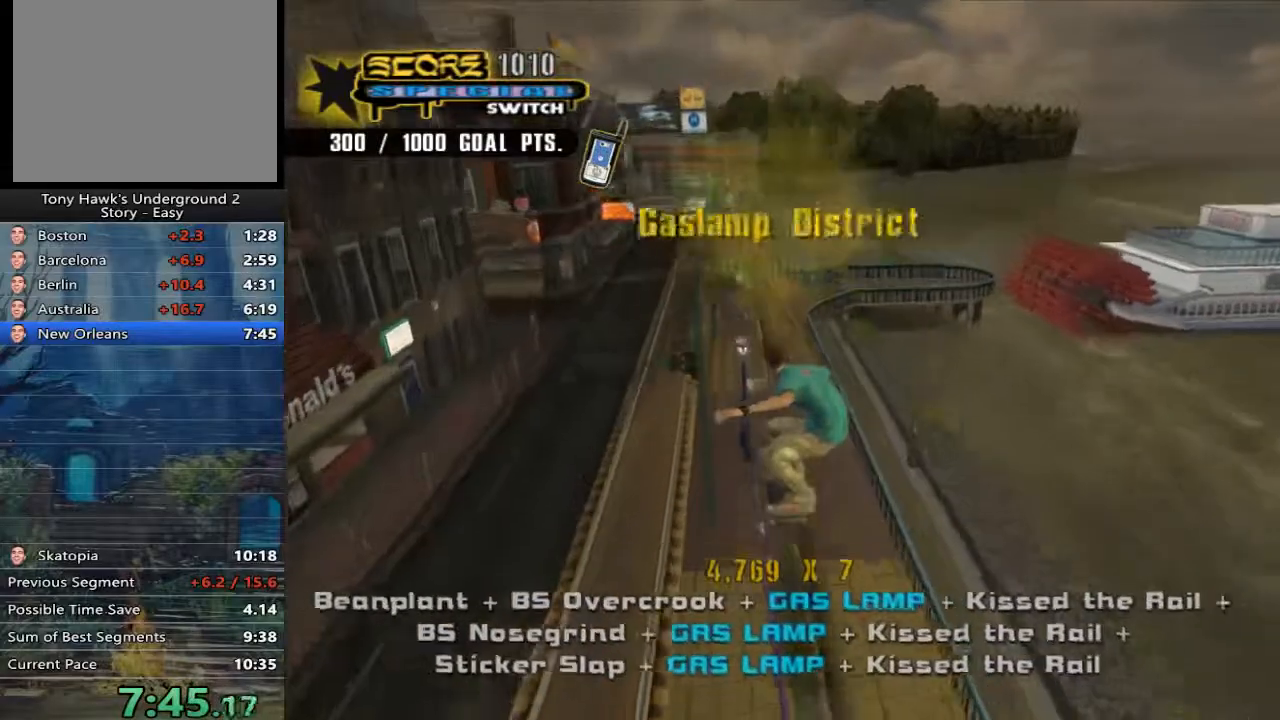
{"buttons": [], "left_stick": "left", "right_stick": "right", "events": [[50, "DPAD_RIGHT", "down"], [150, "DPAD_RIGHT", "up"], [183, "left_stick", "down-left"], [183, "right_stick", "right"], [317, "left_stick", "left"]]}
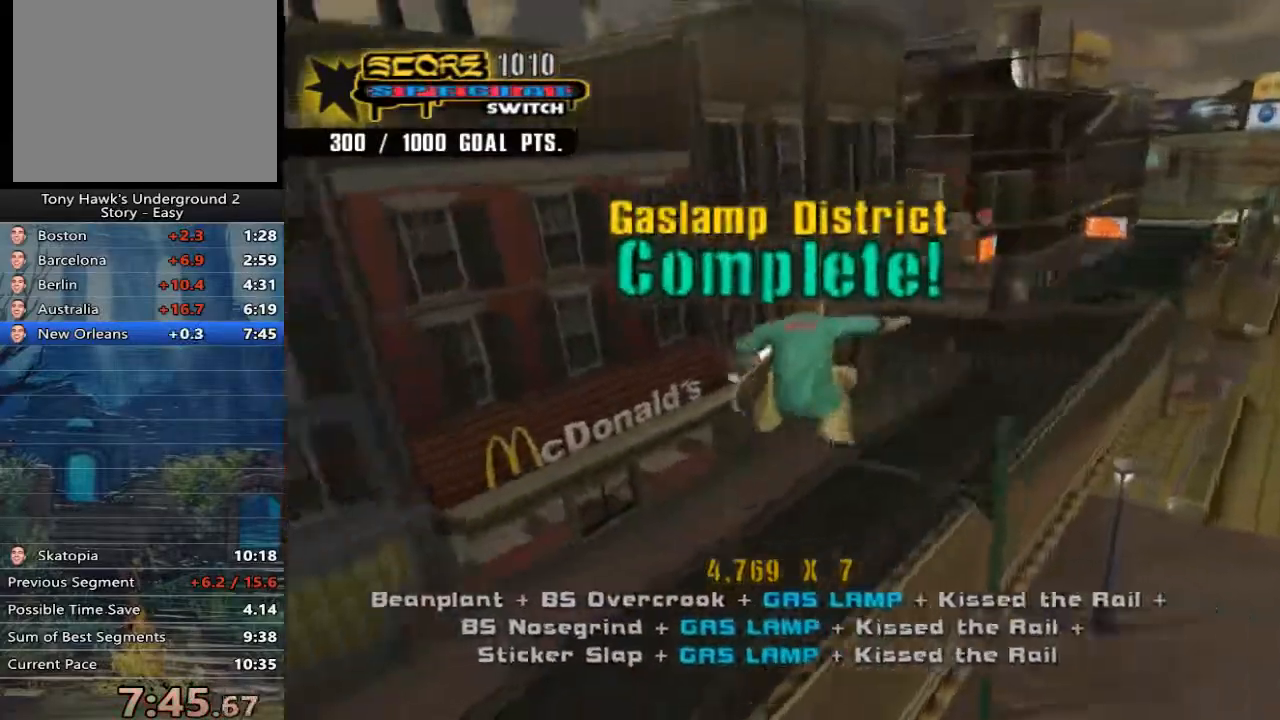
{"buttons": [], "left_stick": "up-left", "right_stick": "center", "events": [[17, "left_stick", "up-left"], [417, "right_stick", "center"]]}
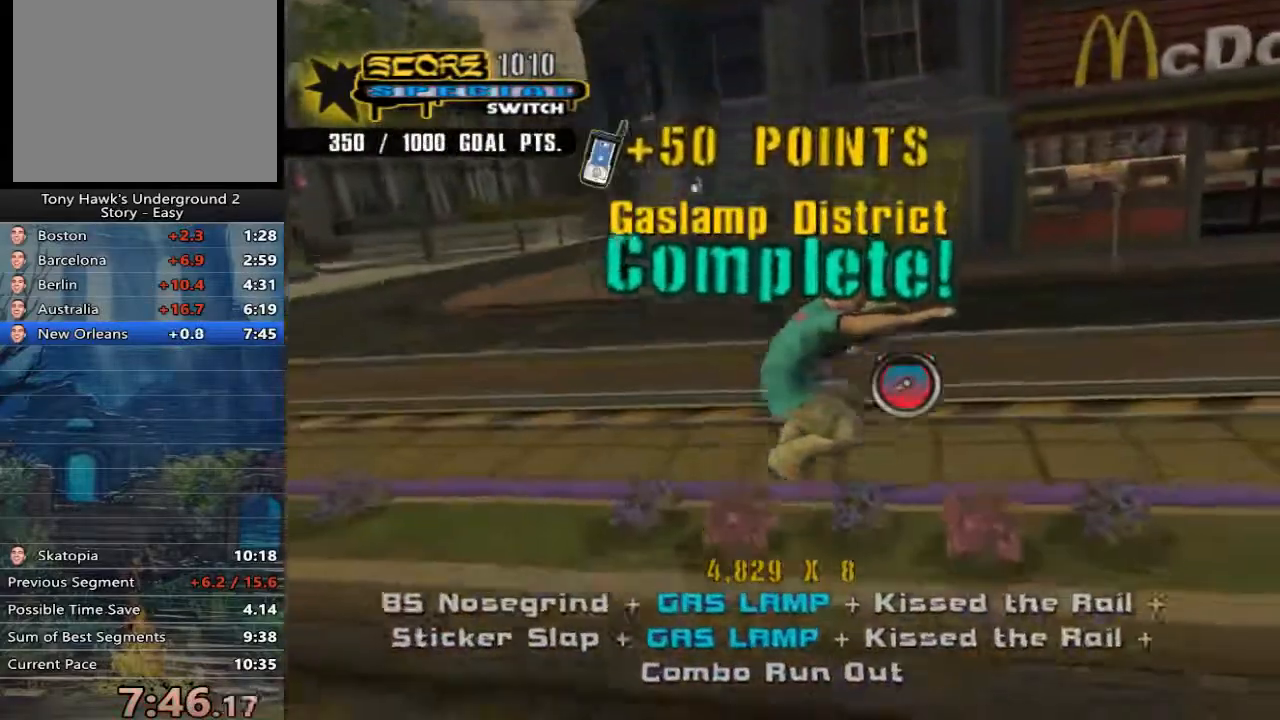
{"buttons": [], "left_stick": "up-left", "right_stick": "center", "events": []}
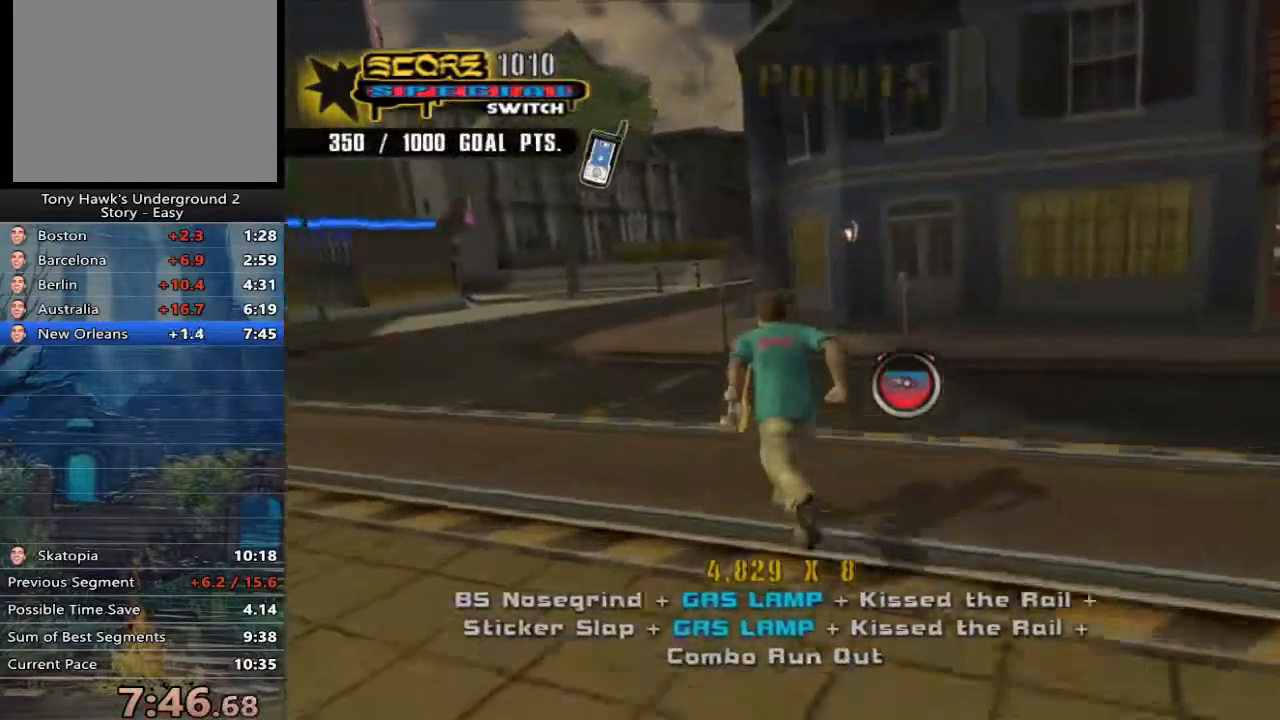
{"buttons": ["A"], "left_stick": "right", "right_stick": "center", "events": [[17, "DPAD_RIGHT", "down"], [117, "DPAD_RIGHT", "up"], [233, "A", "down"], [300, "left_stick", "center"], [467, "left_stick", "right"]]}
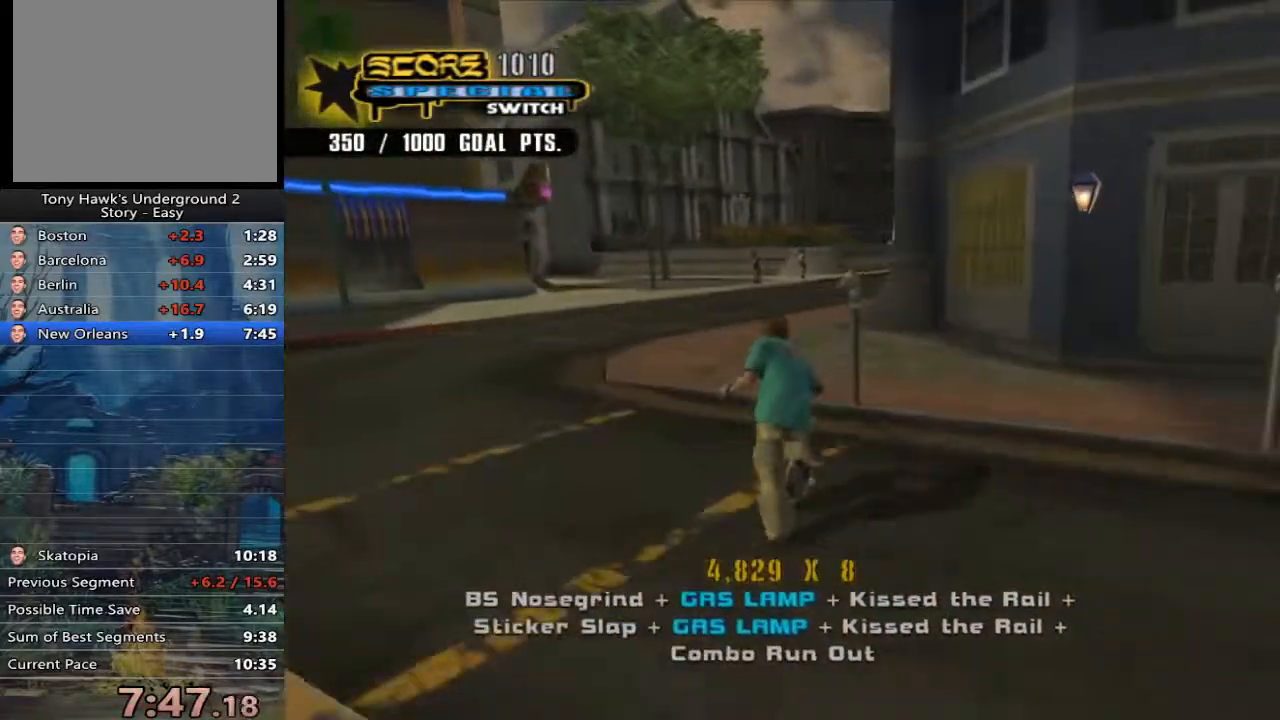
{"buttons": [], "left_stick": "center", "right_stick": "center", "events": [[67, "left_stick", "center"], [300, "A", "up"]]}
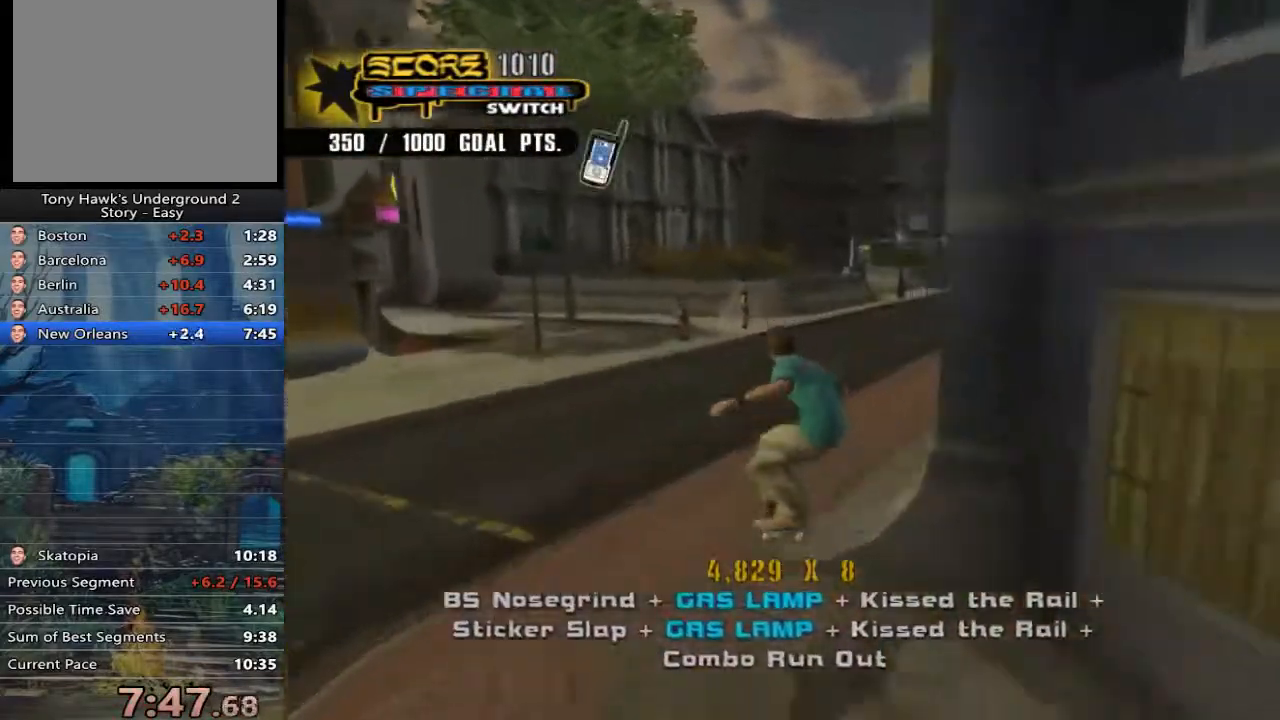
{"buttons": ["A"], "left_stick": "center", "right_stick": "center", "events": [[133, "left_stick", "down"], [300, "left_stick", "up"], [433, "A", "down"], [500, "left_stick", "center"]]}
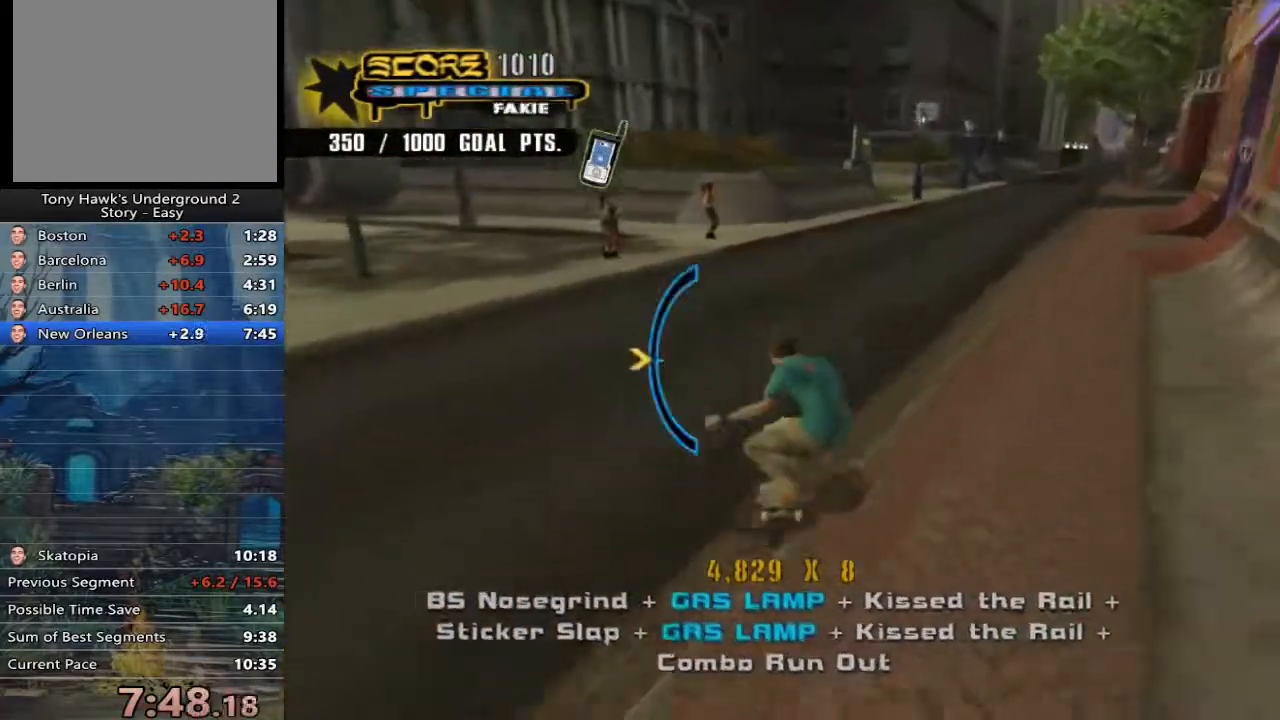
{"buttons": ["A"], "left_stick": "down-right", "right_stick": "center", "events": [[133, "left_stick", "up-right"], [283, "left_stick", "center"], [483, "left_stick", "down-right"]]}
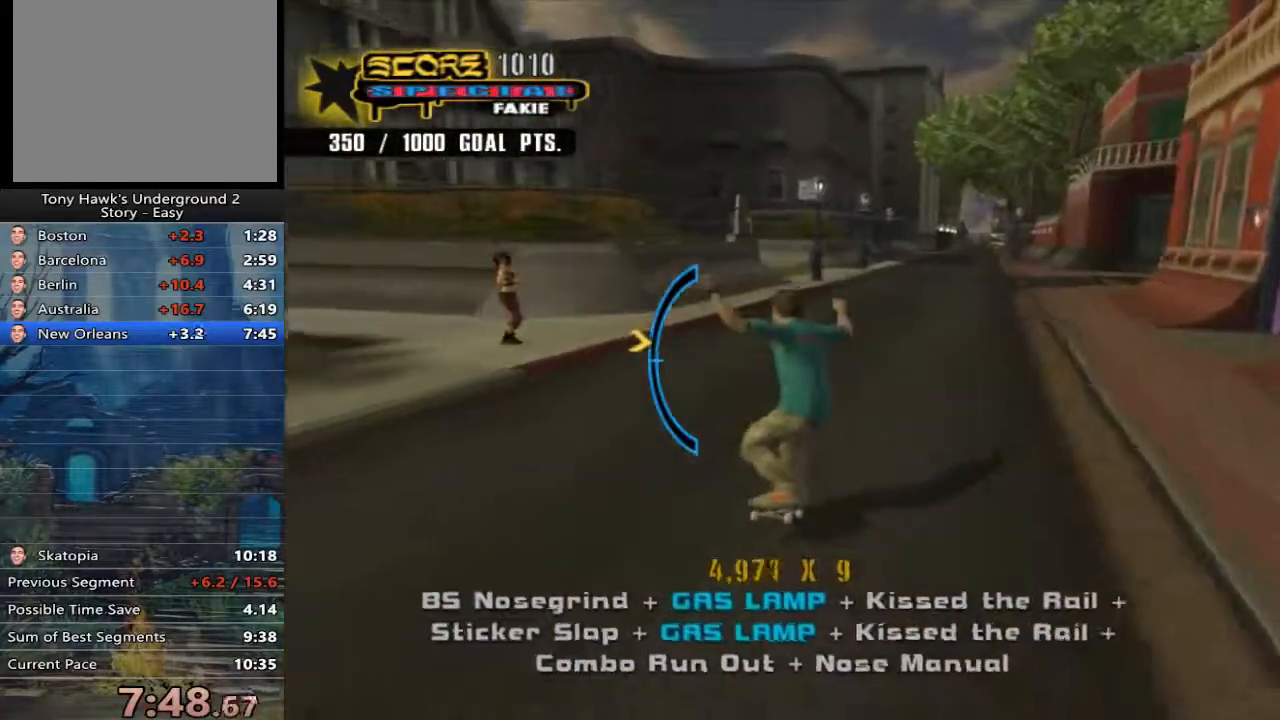
{"buttons": ["A"], "left_stick": "center", "right_stick": "center", "events": [[83, "left_stick", "center"], [383, "left_stick", "up"], [467, "left_stick", "center"]]}
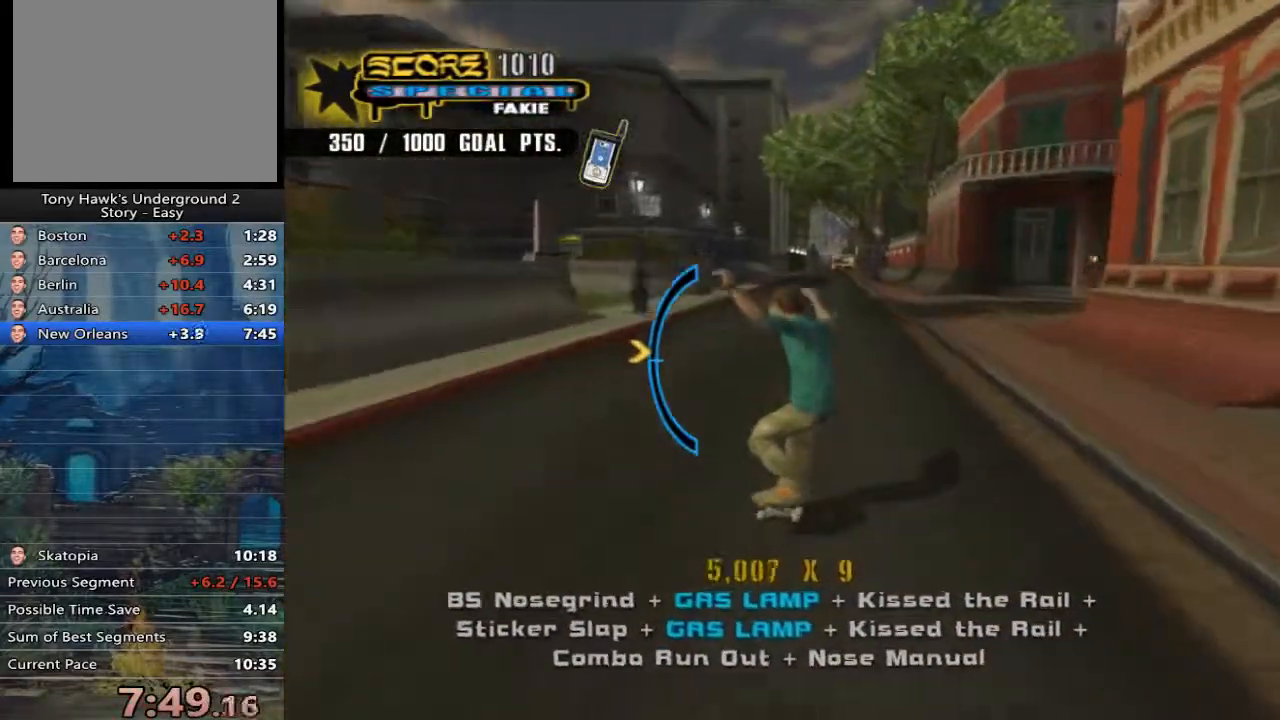
{"buttons": [], "left_stick": "center", "right_stick": "center", "events": [[283, "A", "up"]]}
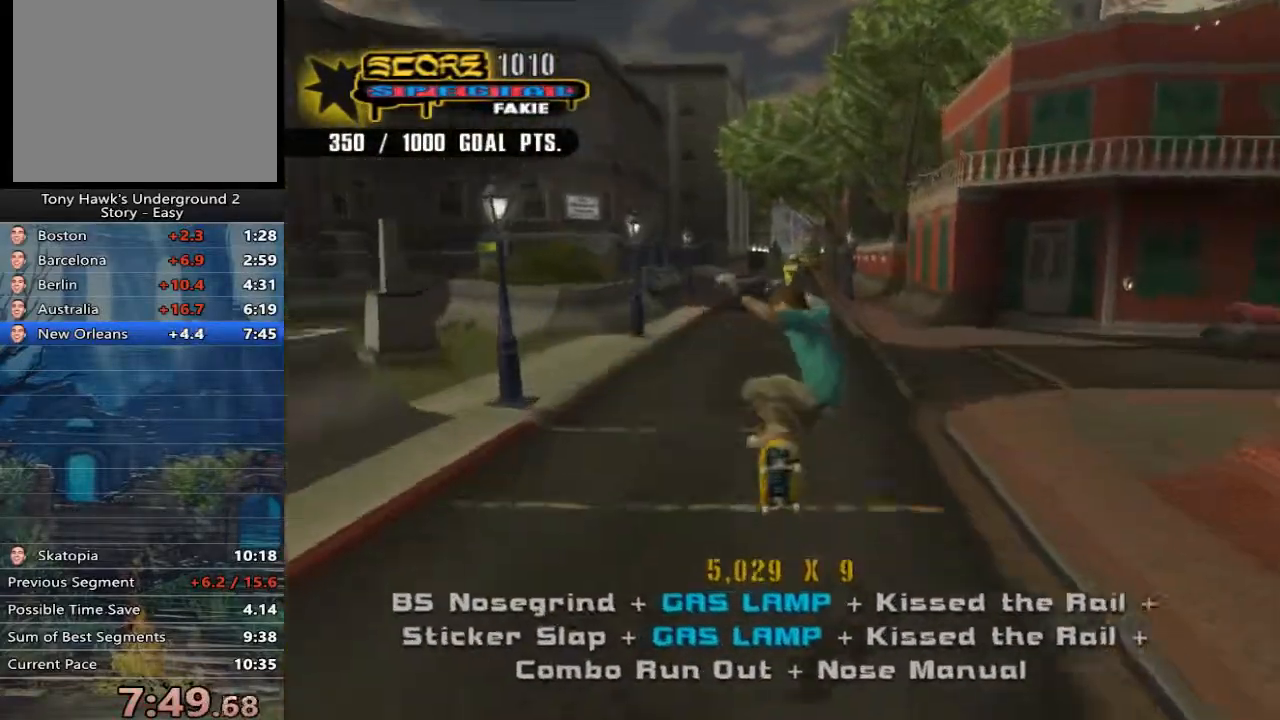
{"buttons": ["A"], "left_stick": "center", "right_stick": "center", "events": [[117, "left_stick", "down"], [250, "left_stick", "center"], [317, "left_stick", "up"], [350, "A", "down"], [433, "left_stick", "center"]]}
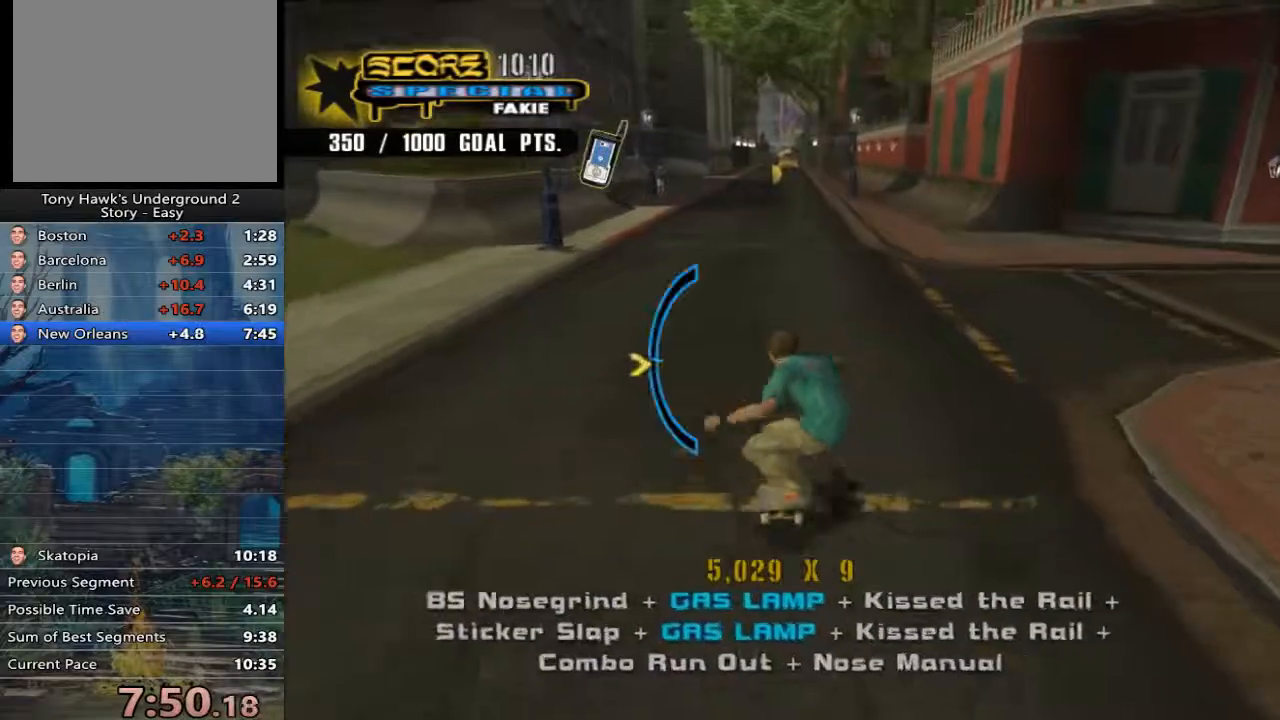
{"buttons": ["A"], "left_stick": "down", "right_stick": "center", "events": [[100, "left_stick", "up-left"], [200, "left_stick", "center"], [400, "left_stick", "down"]]}
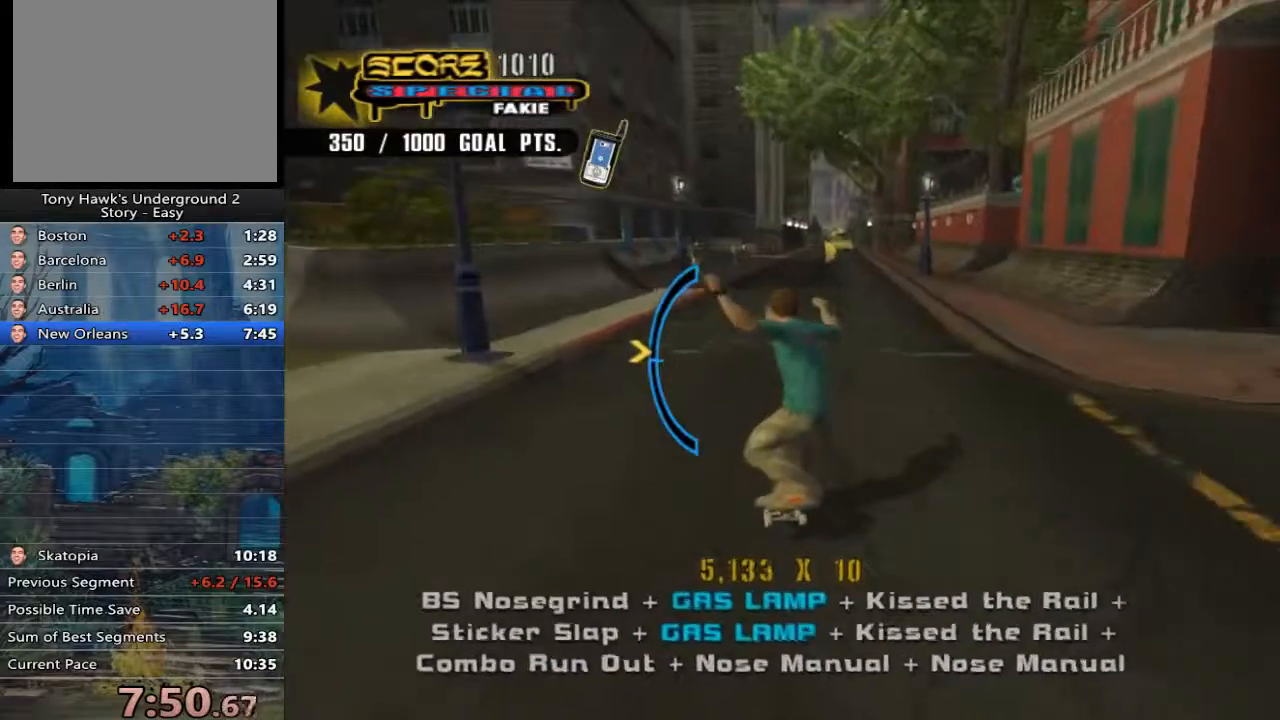
{"buttons": ["A"], "left_stick": "center", "right_stick": "center", "events": [[67, "left_stick", "center"], [367, "left_stick", "up-left"], [433, "left_stick", "center"]]}
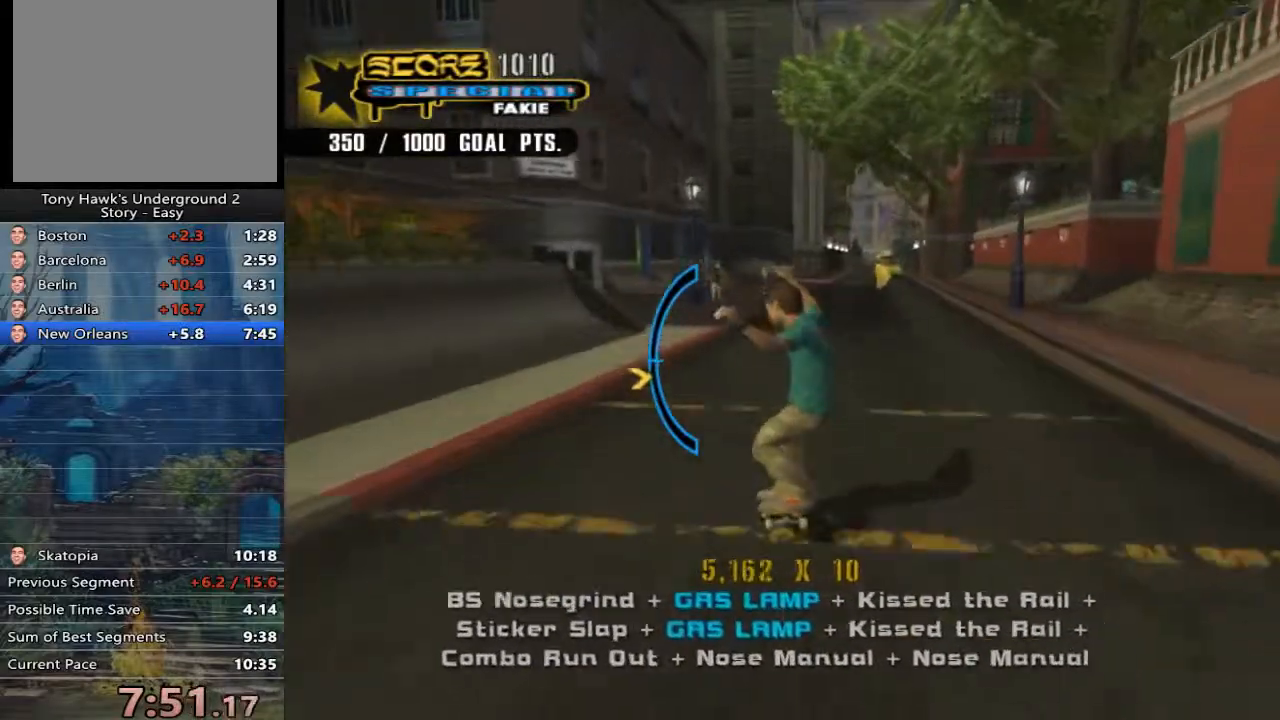
{"buttons": ["A"], "left_stick": "center", "right_stick": "center", "events": [[133, "left_stick", "up-left"], [200, "left_stick", "center"]]}
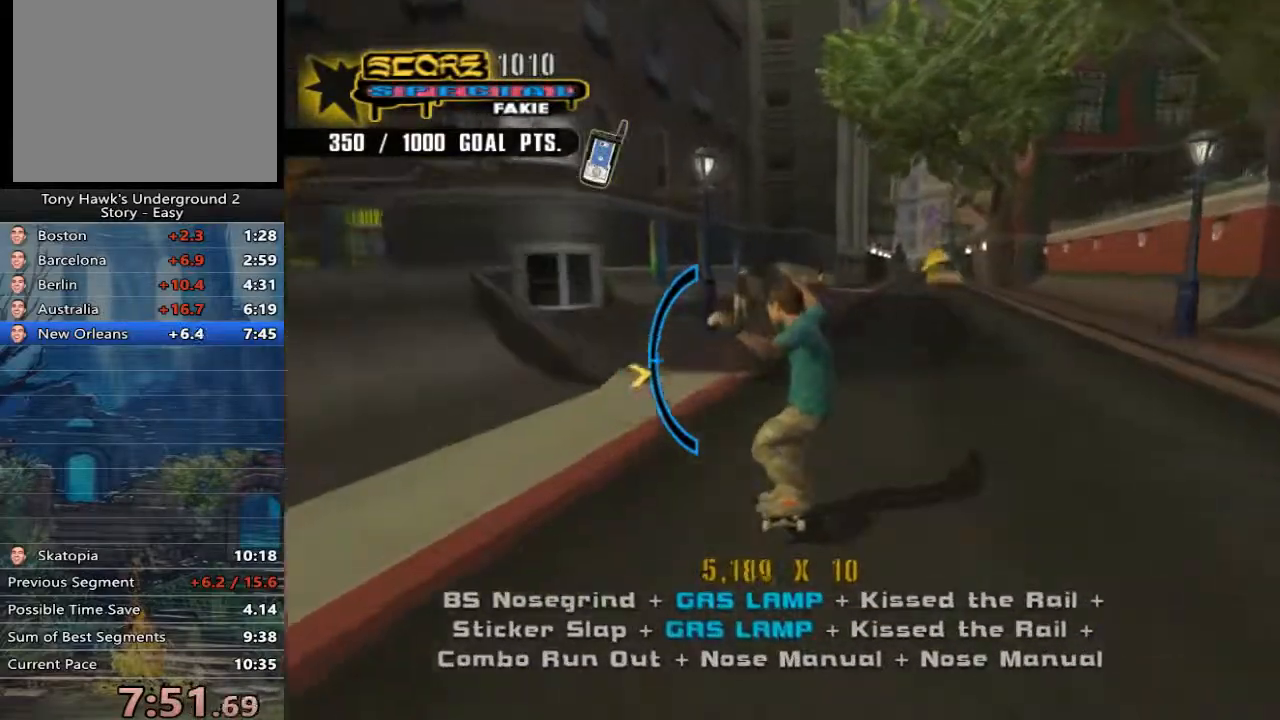
{"buttons": ["L3"], "left_stick": "center", "right_stick": "center", "events": [[217, "A", "up"], [483, "L3", "down"]]}
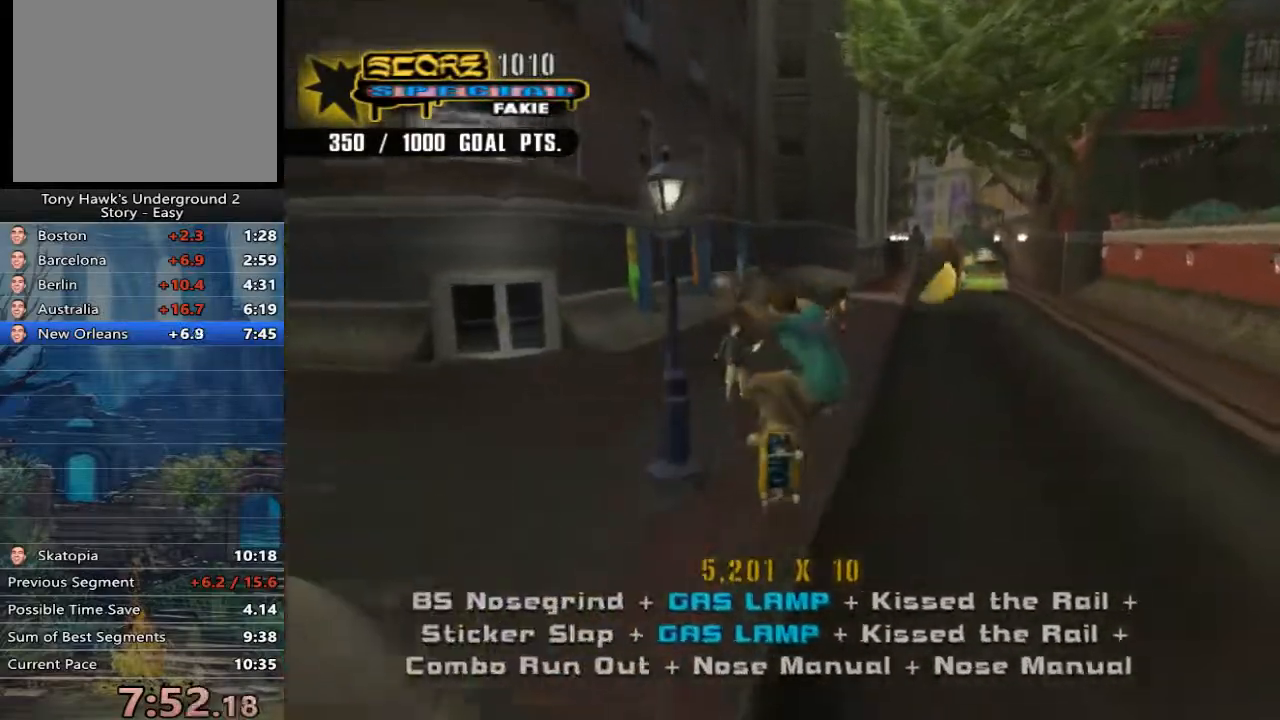
{"buttons": [], "left_stick": "center", "right_stick": "center", "events": [[117, "L3", "up"]]}
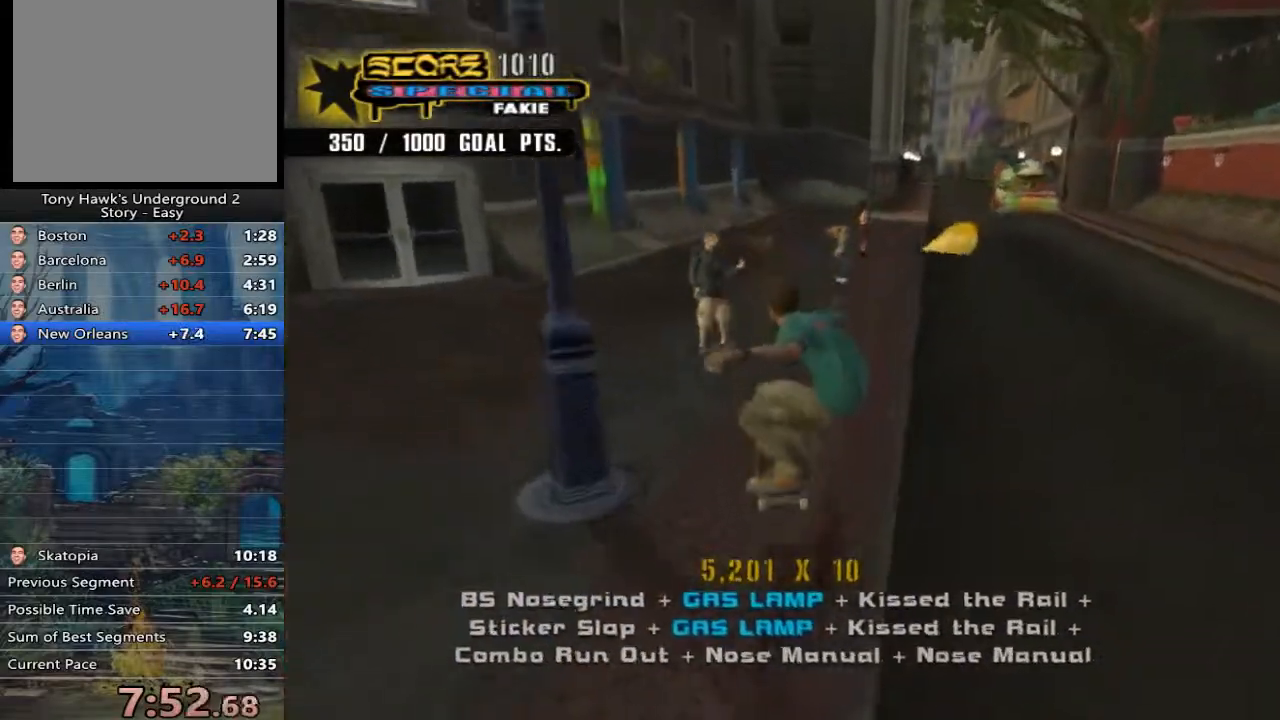
{"buttons": [], "left_stick": "center", "right_stick": "center", "events": []}
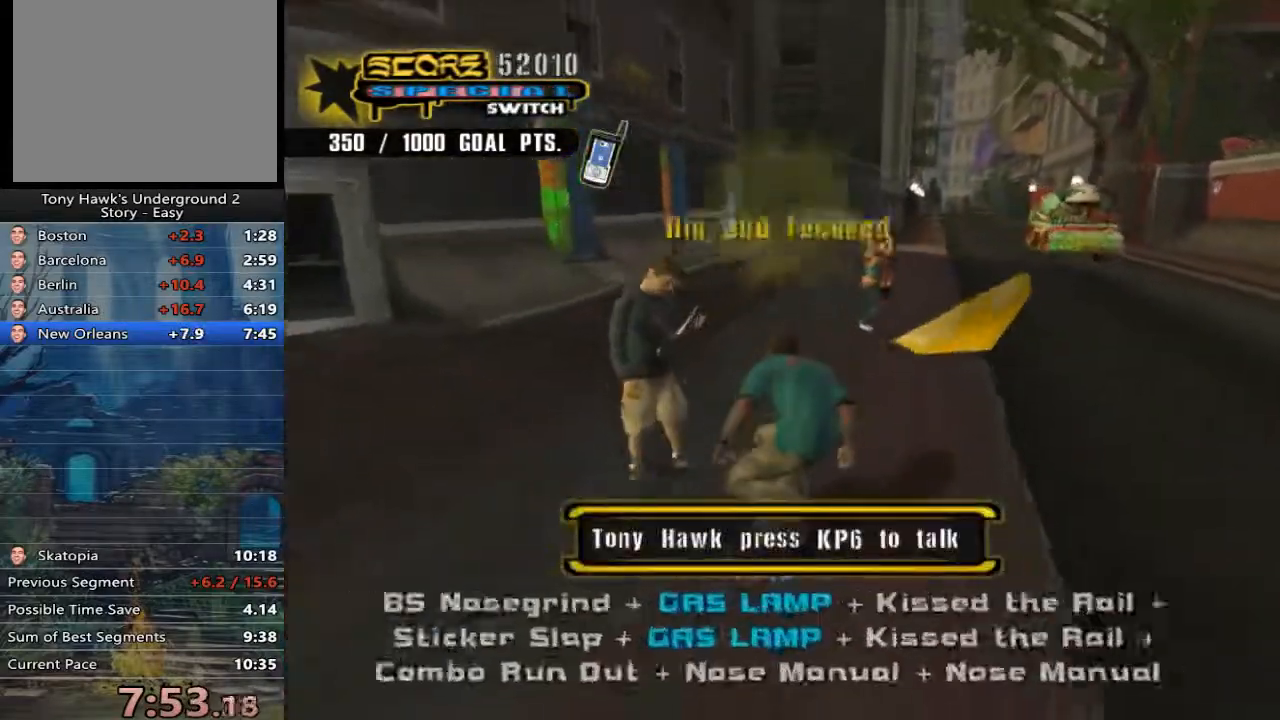
{"buttons": [], "left_stick": "center", "right_stick": "center", "events": [[50, "B", "down"], [183, "B", "up"], [367, "left_stick", "down"], [500, "left_stick", "center"]]}
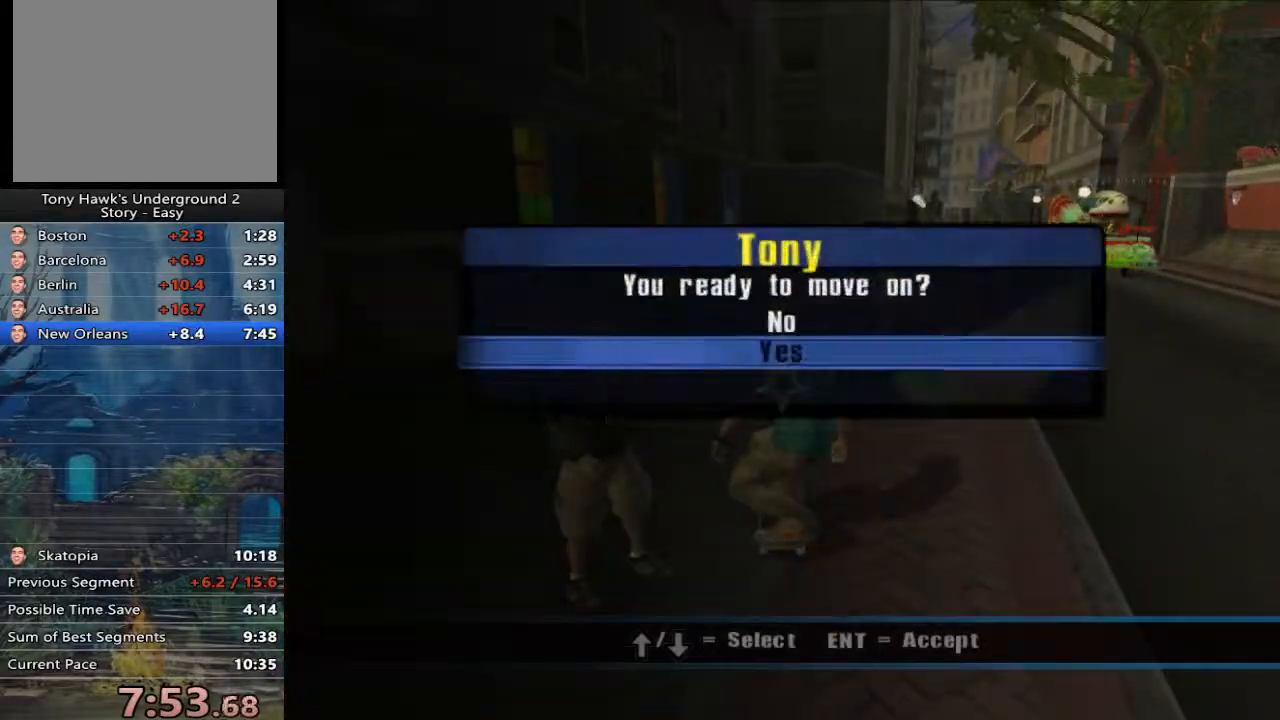
{"buttons": [], "left_stick": "center", "right_stick": "center", "events": [[33, "A", "down"], [167, "A", "up"], [233, "A", "down"], [333, "A", "up"], [400, "A", "down"], [500, "A", "up"]]}
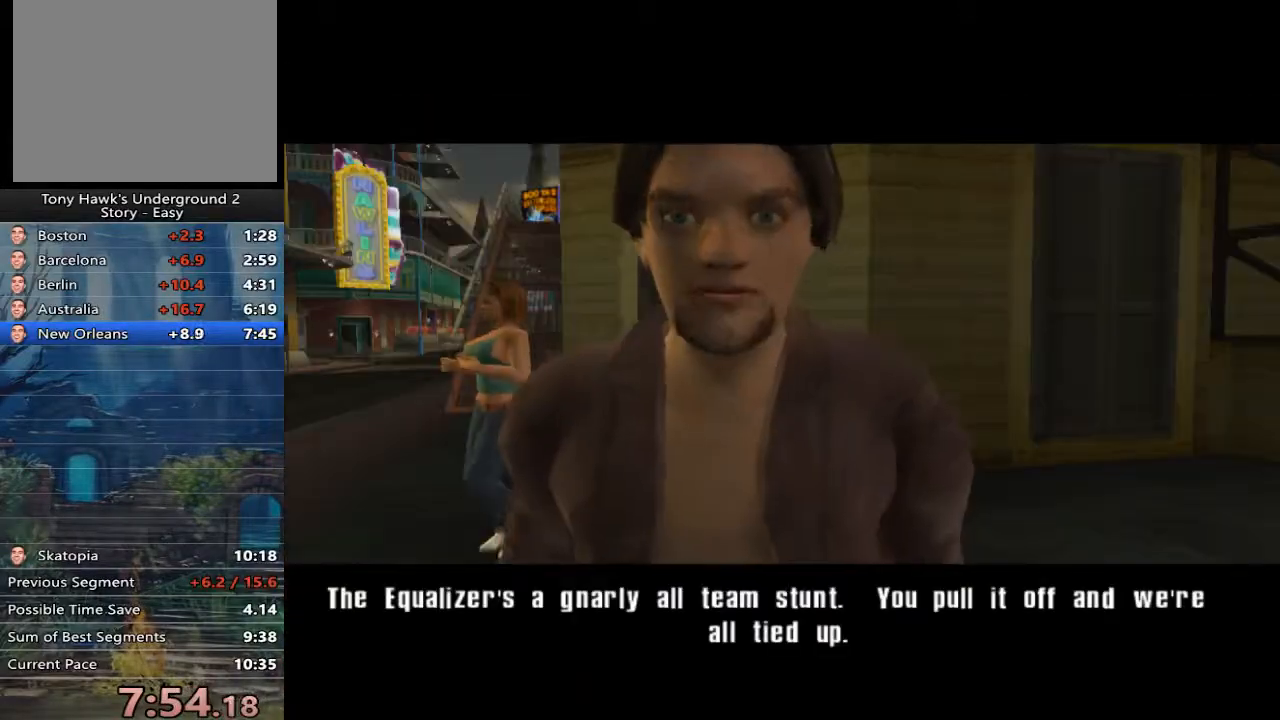
{"buttons": [], "left_stick": "center", "right_stick": "center", "events": [[67, "A", "down"], [133, "A", "up"], [200, "A", "down"], [267, "A", "up"], [333, "A", "down"], [400, "A", "up"]]}
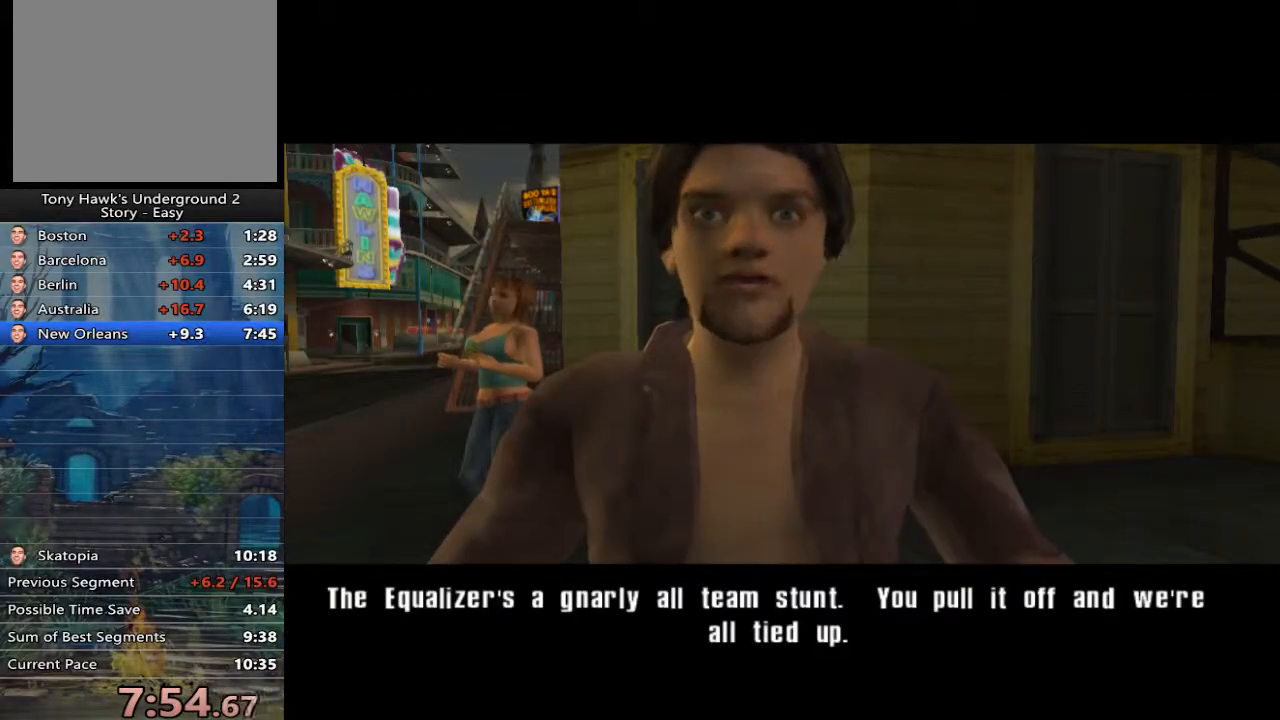
{"buttons": ["A"], "left_stick": "center", "right_stick": "center", "events": [[67, "A", "down"], [100, "A", "up"], [167, "A", "down"], [200, "A", "up"], [267, "A", "down"], [333, "A", "up"], [367, "A", "down"], [433, "A", "up"], [483, "A", "down"]]}
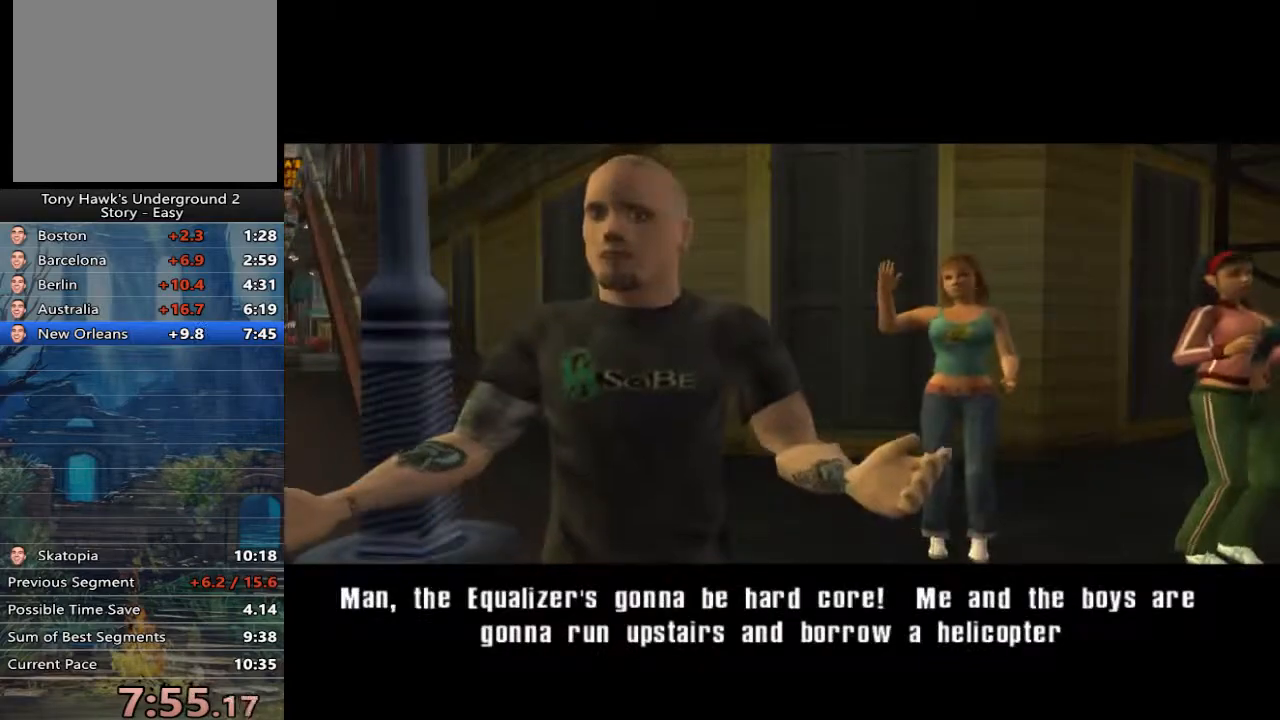
{"buttons": ["A"], "left_stick": "center", "right_stick": "center", "events": [[50, "A", "up"], [117, "A", "down"], [150, "A", "up"], [217, "A", "down"], [283, "A", "up"], [350, "A", "down"], [383, "A", "up"], [483, "A", "down"]]}
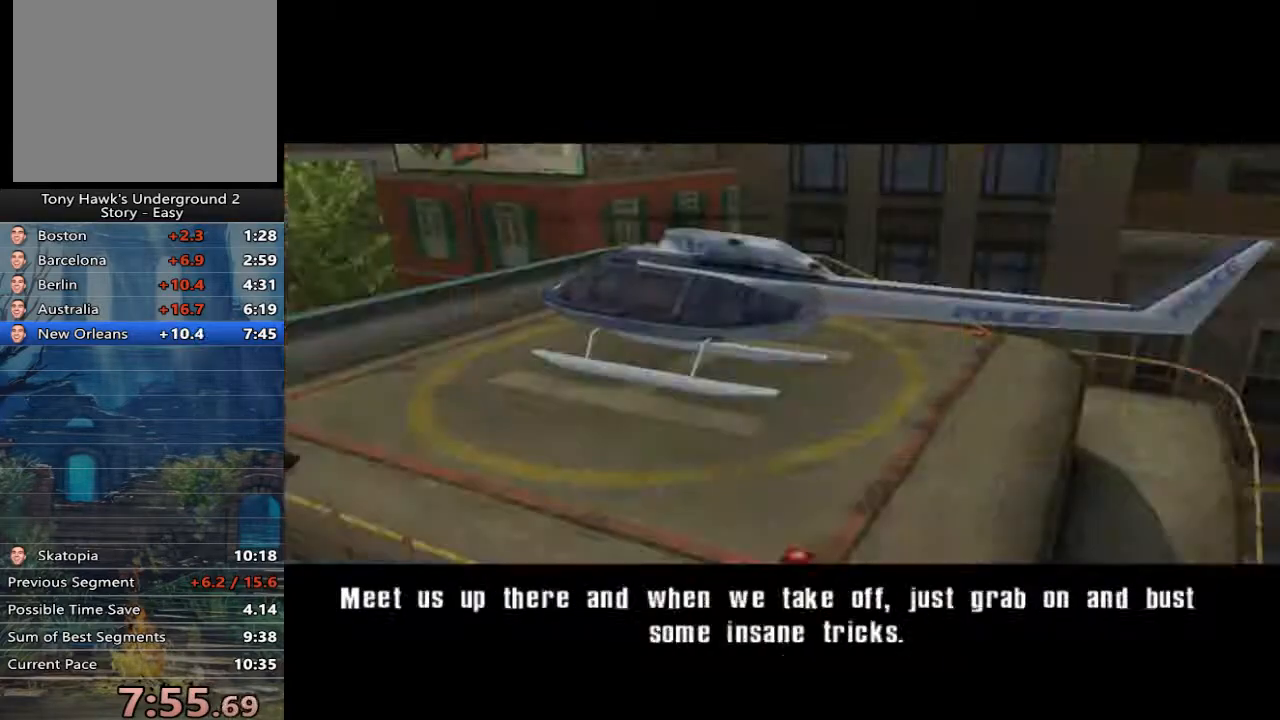
{"buttons": ["A"], "left_stick": "center", "right_stick": "center", "events": [[17, "A", "up"], [83, "A", "down"], [150, "A", "up"], [217, "A", "down"], [250, "A", "up"], [350, "A", "down"], [383, "A", "up"], [450, "A", "down"]]}
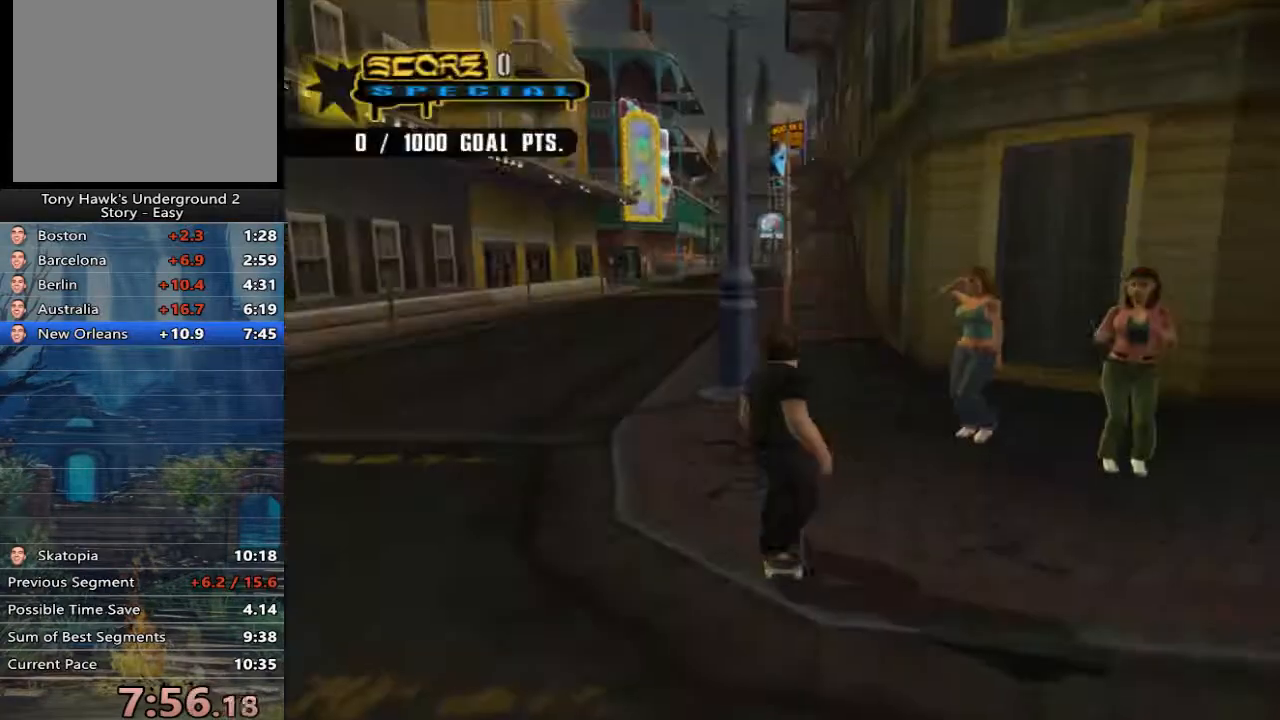
{"buttons": [], "left_stick": "center", "right_stick": "center", "events": [[17, "A", "up"], [83, "A", "down"], [150, "A", "up"]]}
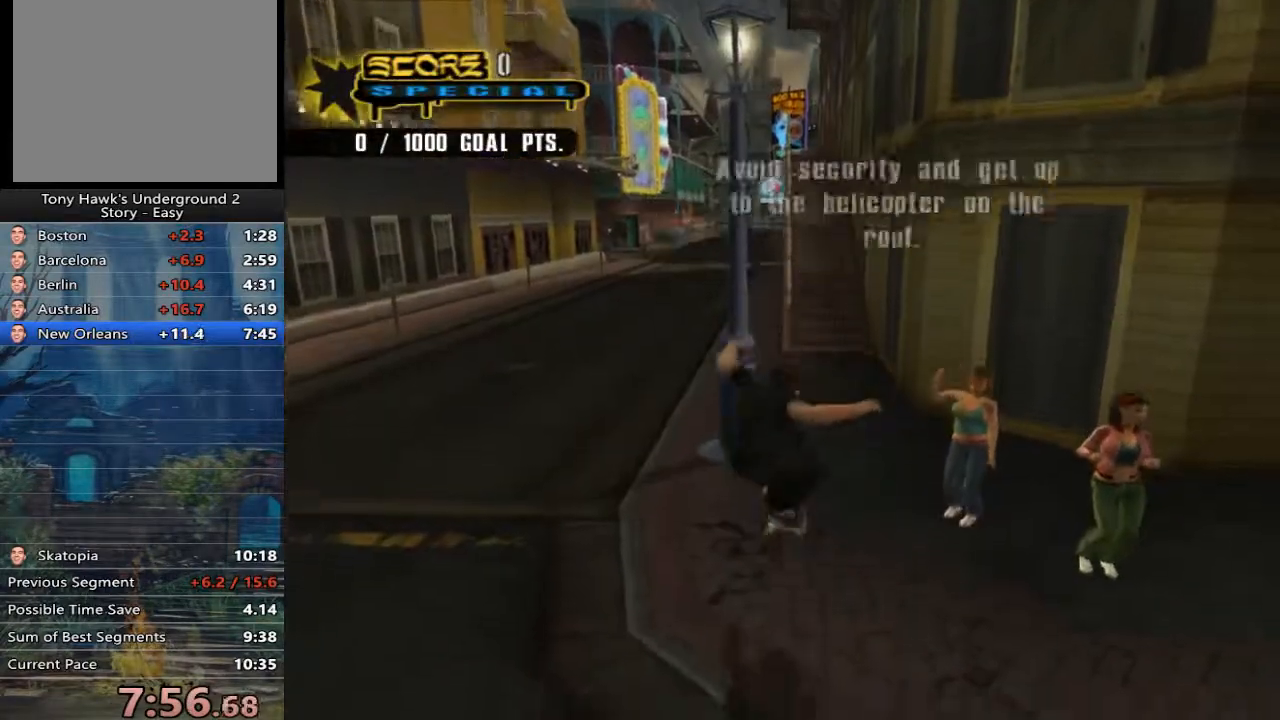
{"buttons": [], "left_stick": "center", "right_stick": "center", "events": []}
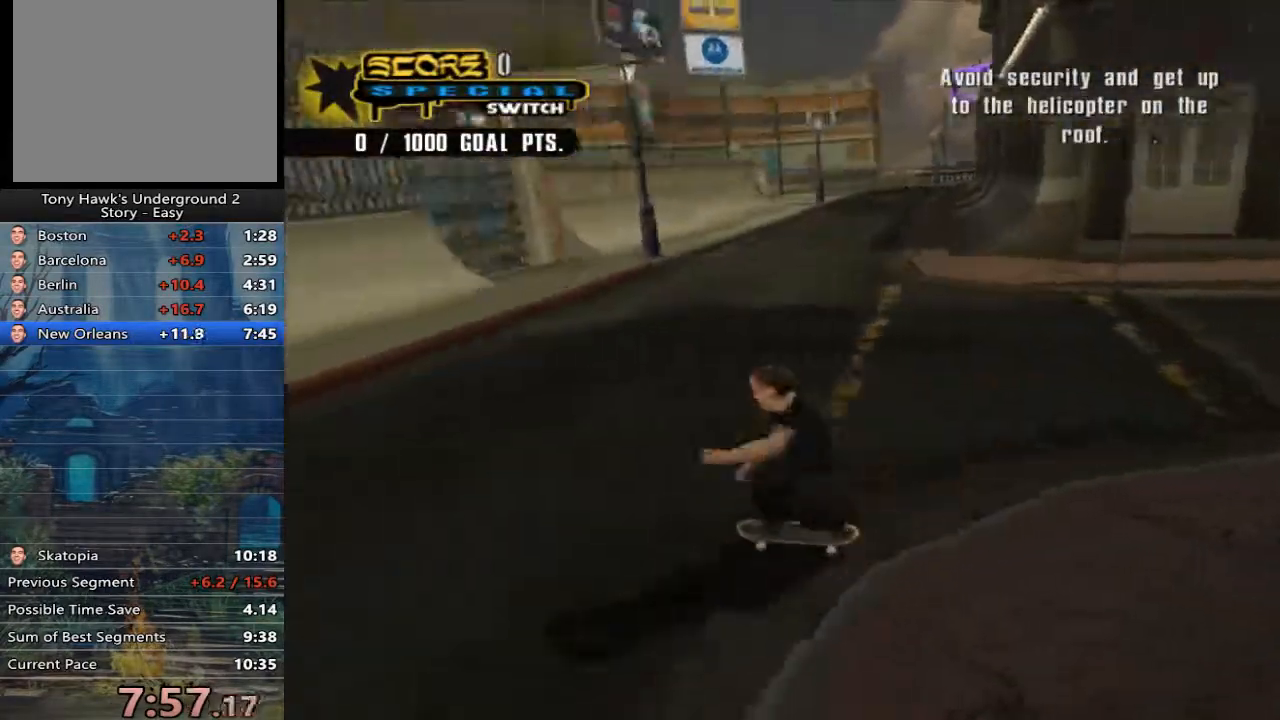
{"buttons": [], "left_stick": "center", "right_stick": "center", "events": [[433, "A", "down"], [500, "A", "up"]]}
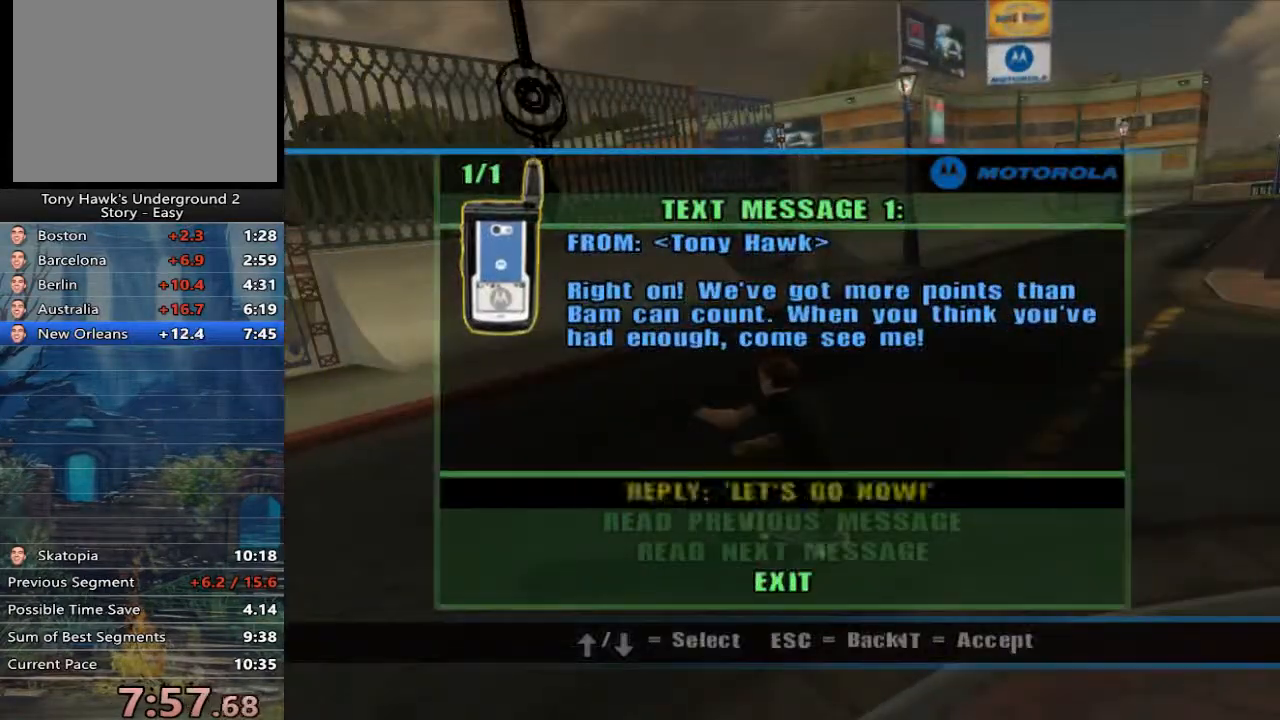
{"buttons": ["A"], "left_stick": "center", "right_stick": "center", "events": [[100, "A", "down"], [167, "A", "up"], [233, "A", "down"], [300, "A", "up"], [333, "A", "down"], [400, "A", "up"], [467, "A", "down"]]}
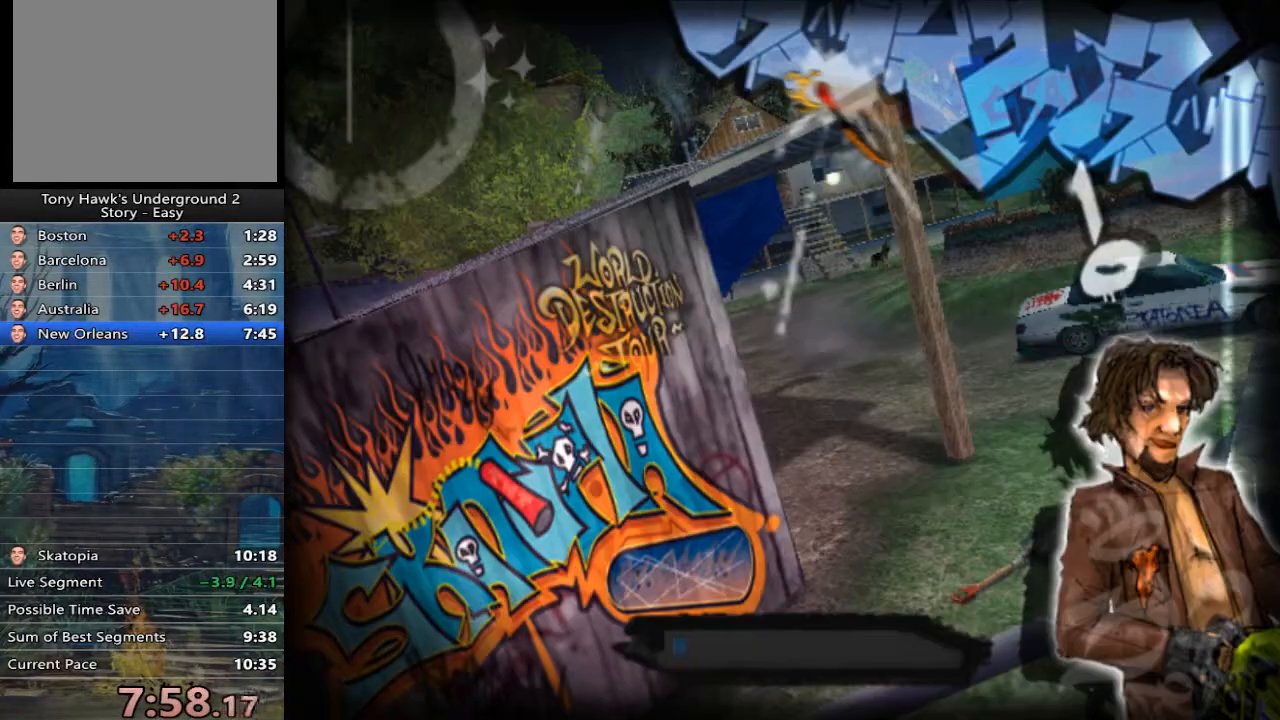
{"buttons": [], "left_stick": "center", "right_stick": "center", "events": [[33, "A", "up"], [100, "A", "down"], [167, "A", "up"], [250, "A", "down"], [317, "A", "up"], [383, "A", "down"], [450, "A", "up"]]}
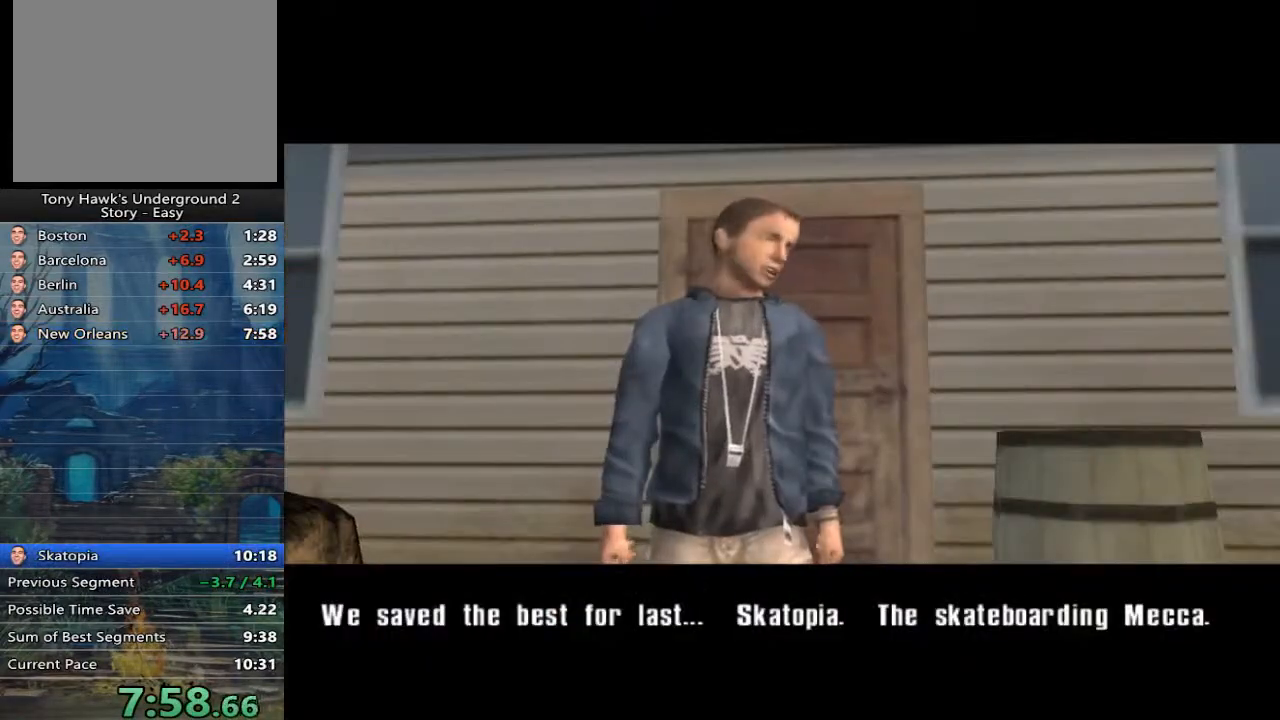
{"buttons": [], "left_stick": "center", "right_stick": "center", "events": [[50, "A", "down"], [117, "A", "up"], [183, "A", "down"], [250, "A", "up"], [350, "A", "down"], [417, "A", "up"]]}